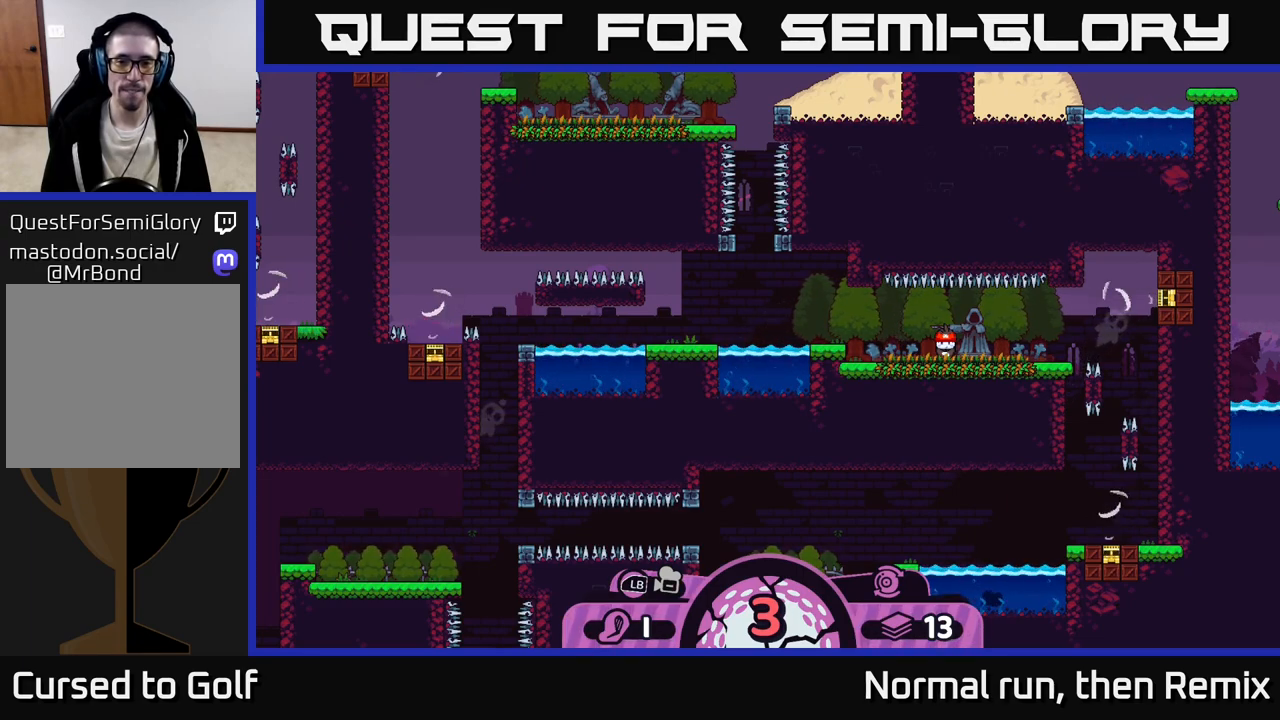
Gameplay with a controller (Xbox layout); each line is a JSON object with the inputs held at the frame after it. "events" lists button and stick changes between this image and that frame as [ms after this image, input, new state], when the widget could be followed in between.
{"buttons": [], "left_stick": "center", "right_stick": "center", "events": [[433, "X", "down"], [500, "X", "up"]]}
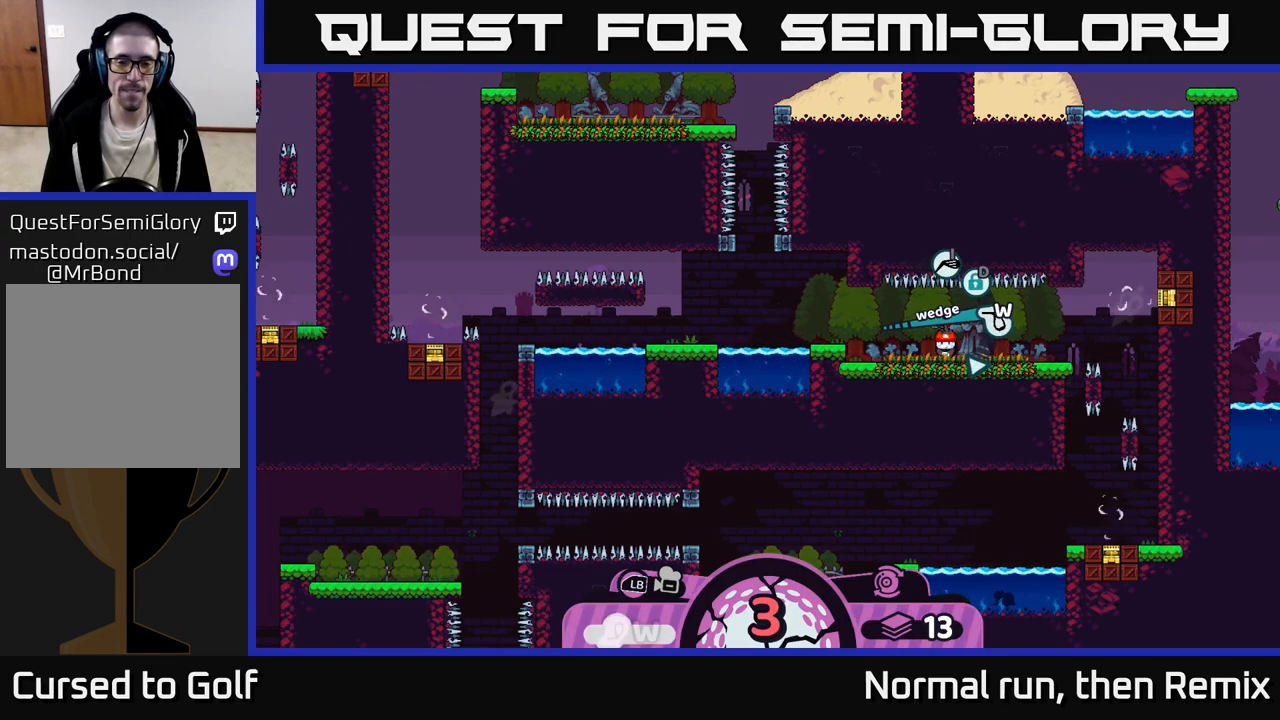
{"buttons": ["X"], "left_stick": "center", "right_stick": "center", "events": [[500, "X", "down"]]}
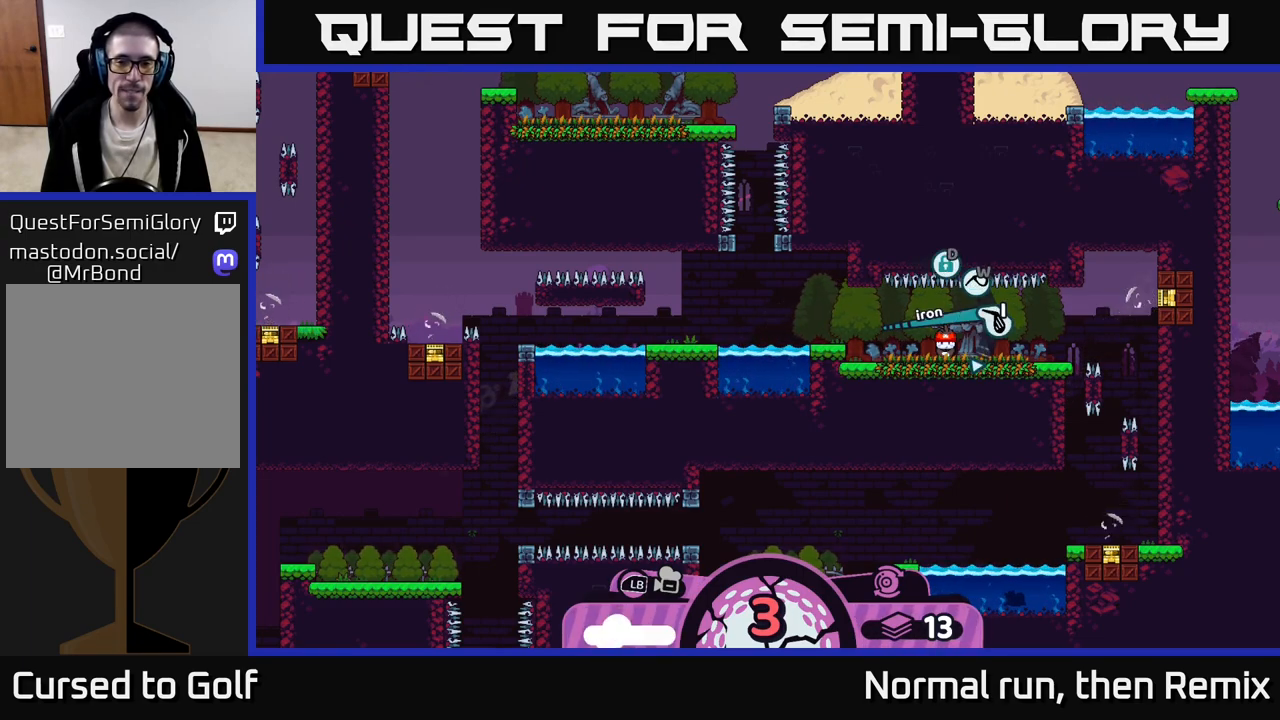
{"buttons": ["A"], "left_stick": "center", "right_stick": "center", "events": [[50, "X", "up"], [467, "A", "down"]]}
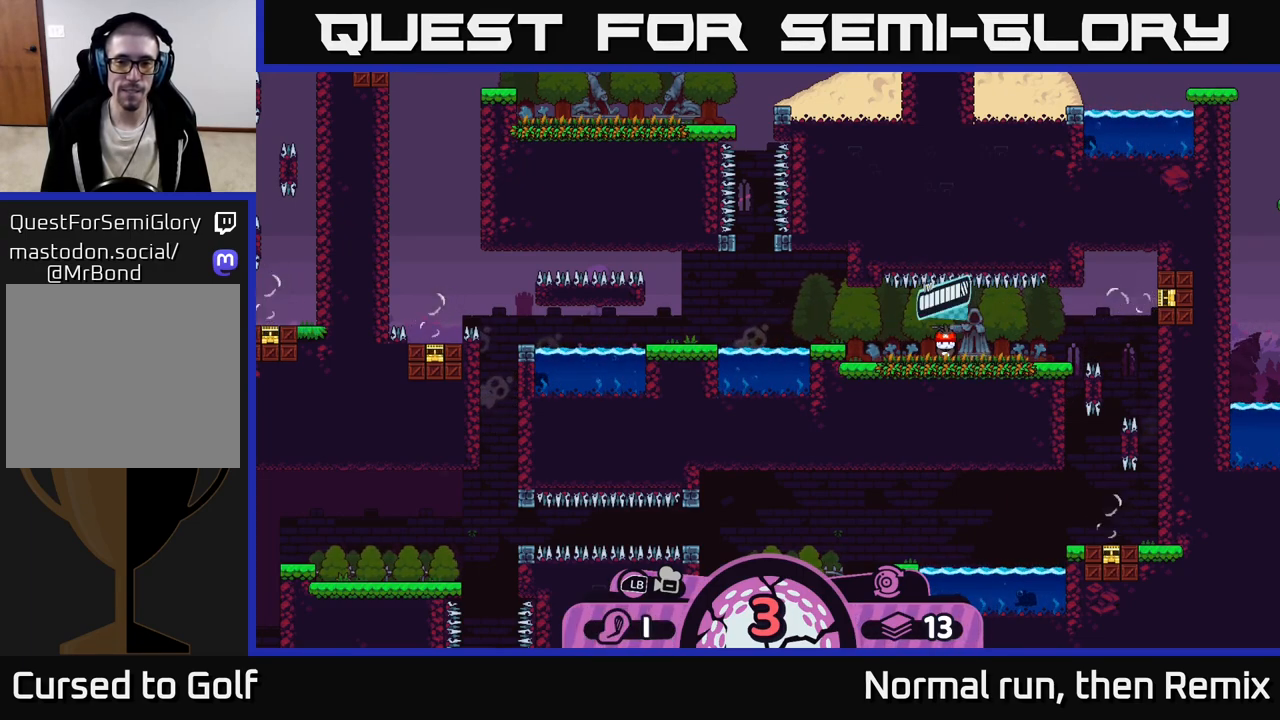
{"buttons": [], "left_stick": "center", "right_stick": "center", "events": [[50, "A", "up"], [433, "A", "down"], [500, "A", "up"]]}
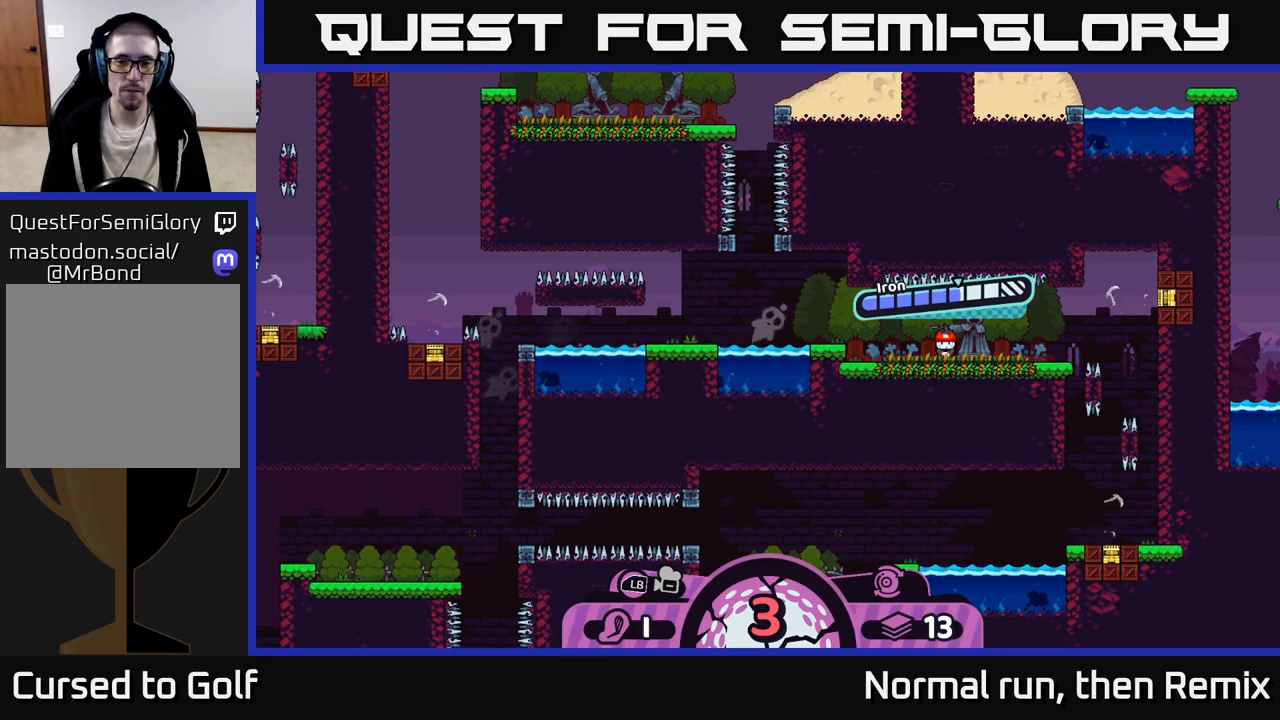
{"buttons": [], "left_stick": "center", "right_stick": "center", "events": []}
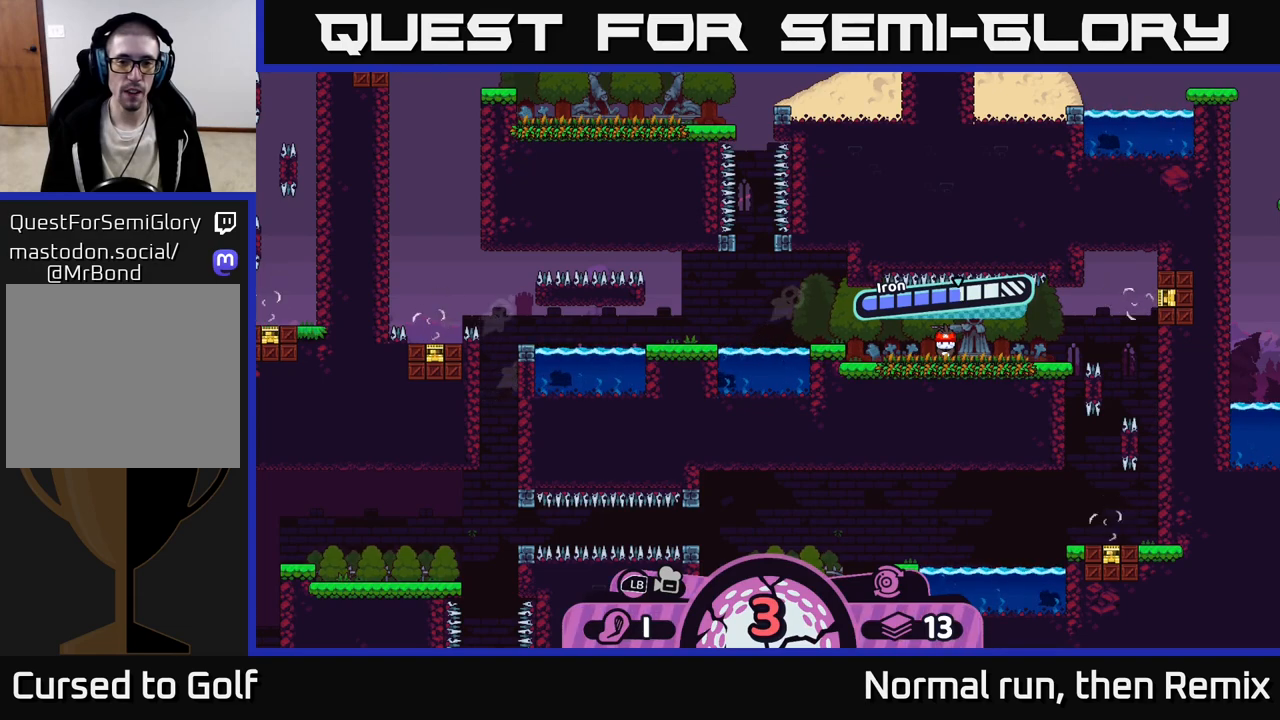
{"buttons": [], "left_stick": "center", "right_stick": "center", "events": []}
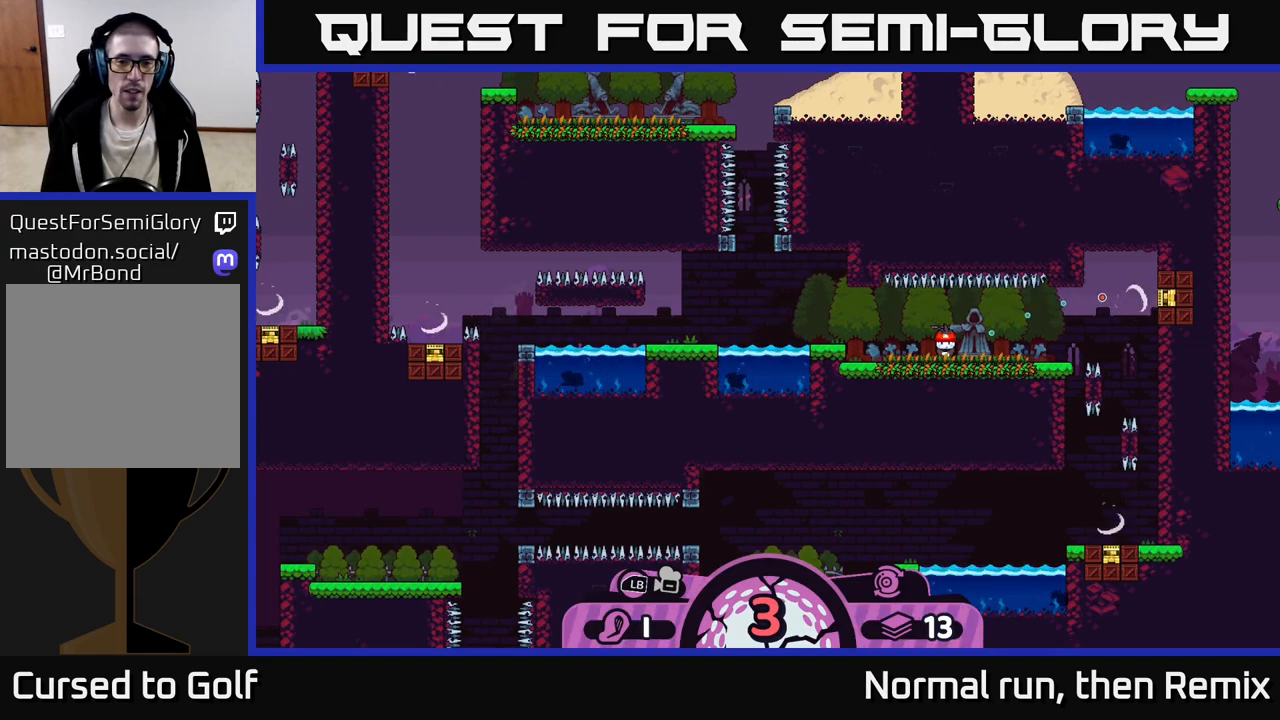
{"buttons": [], "left_stick": "left", "right_stick": "center", "events": [[450, "left_stick", "left"]]}
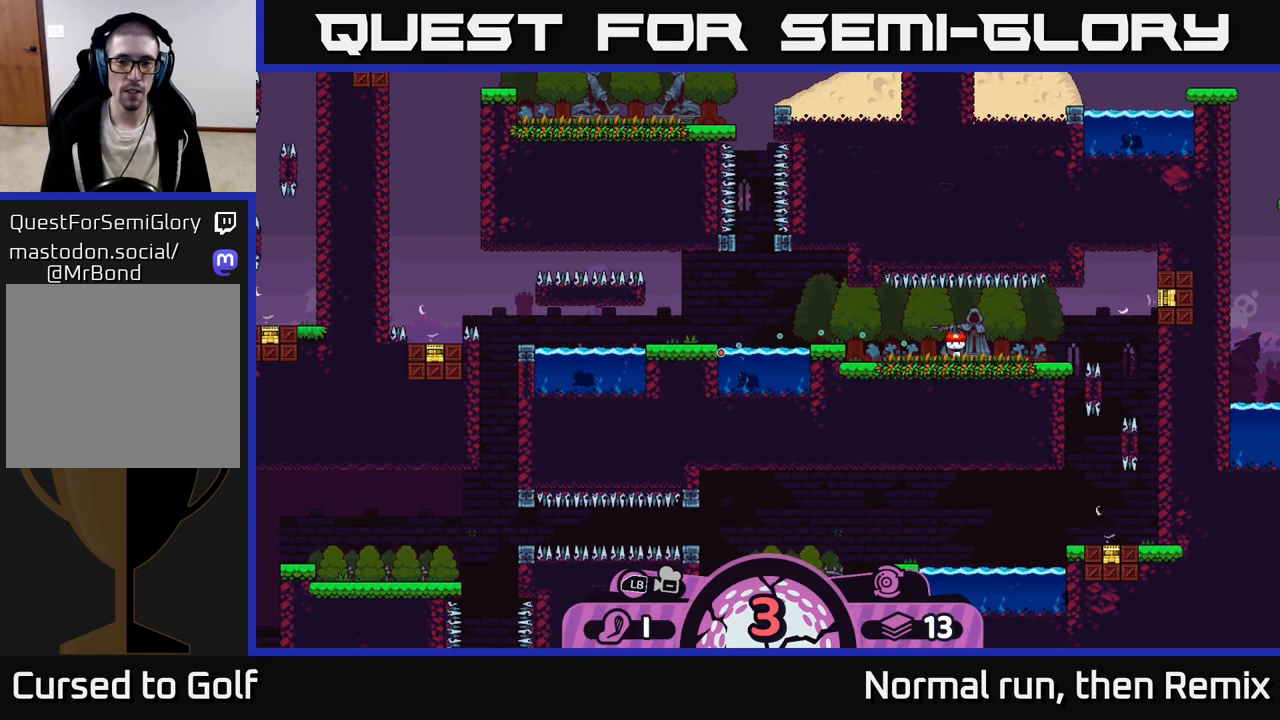
{"buttons": [], "left_stick": "center", "right_stick": "center", "events": [[133, "left_stick", "center"]]}
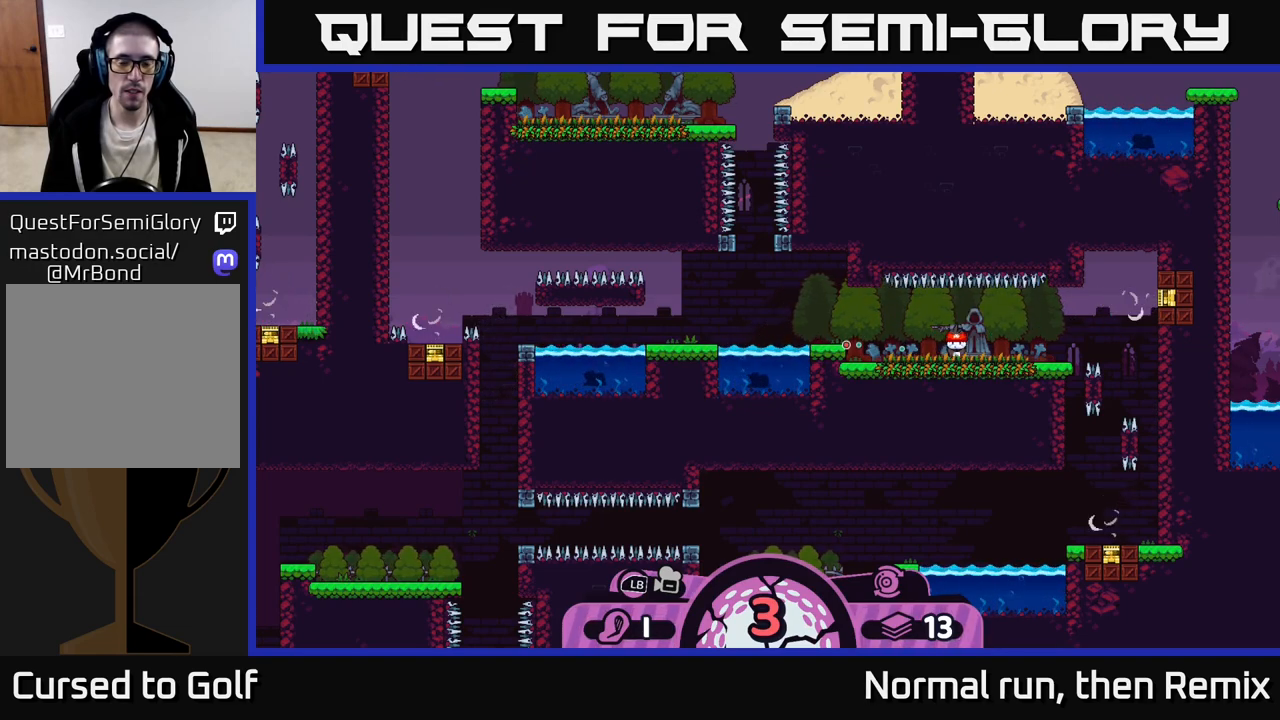
{"buttons": [], "left_stick": "center", "right_stick": "center", "events": []}
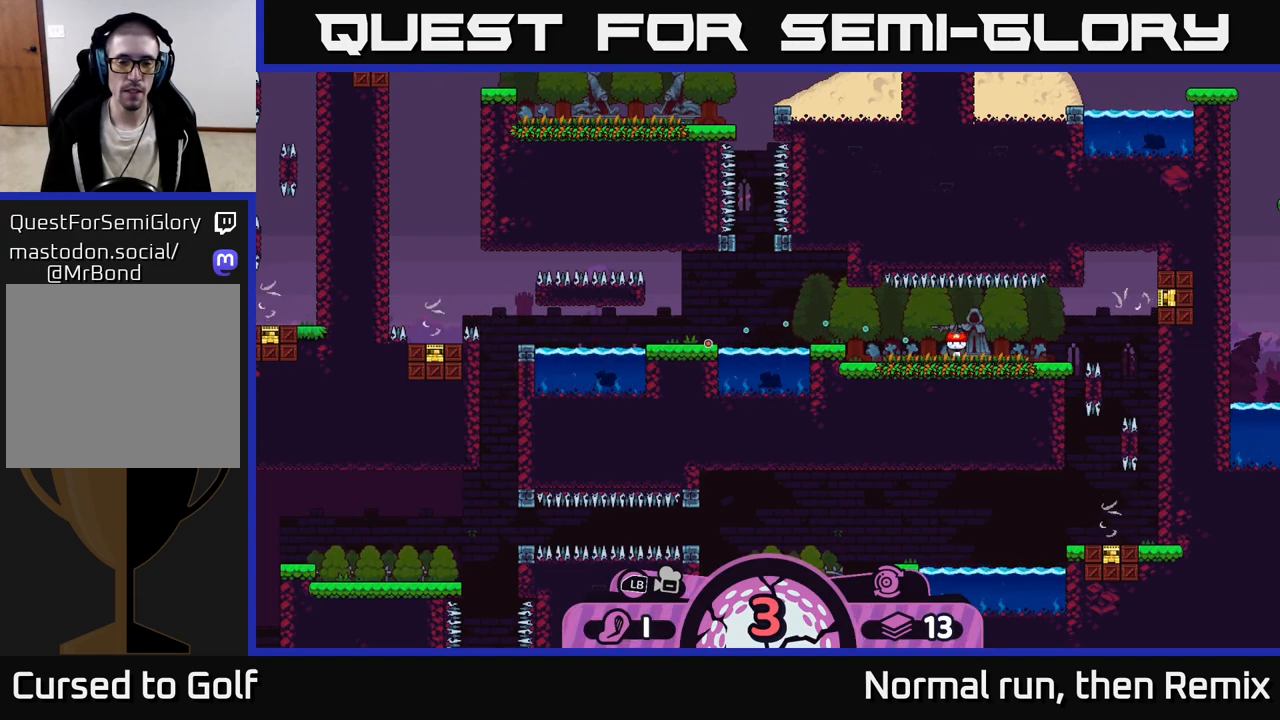
{"buttons": [], "left_stick": "center", "right_stick": "center", "events": []}
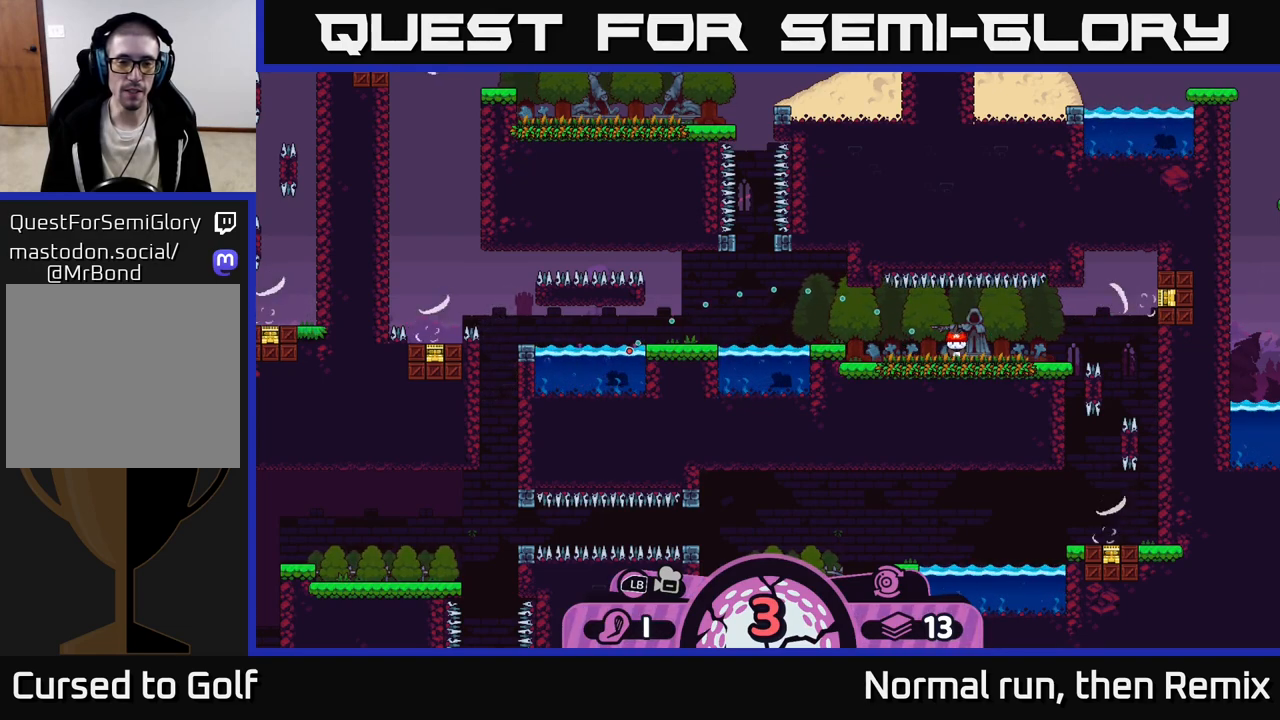
{"buttons": [], "left_stick": "center", "right_stick": "center", "events": []}
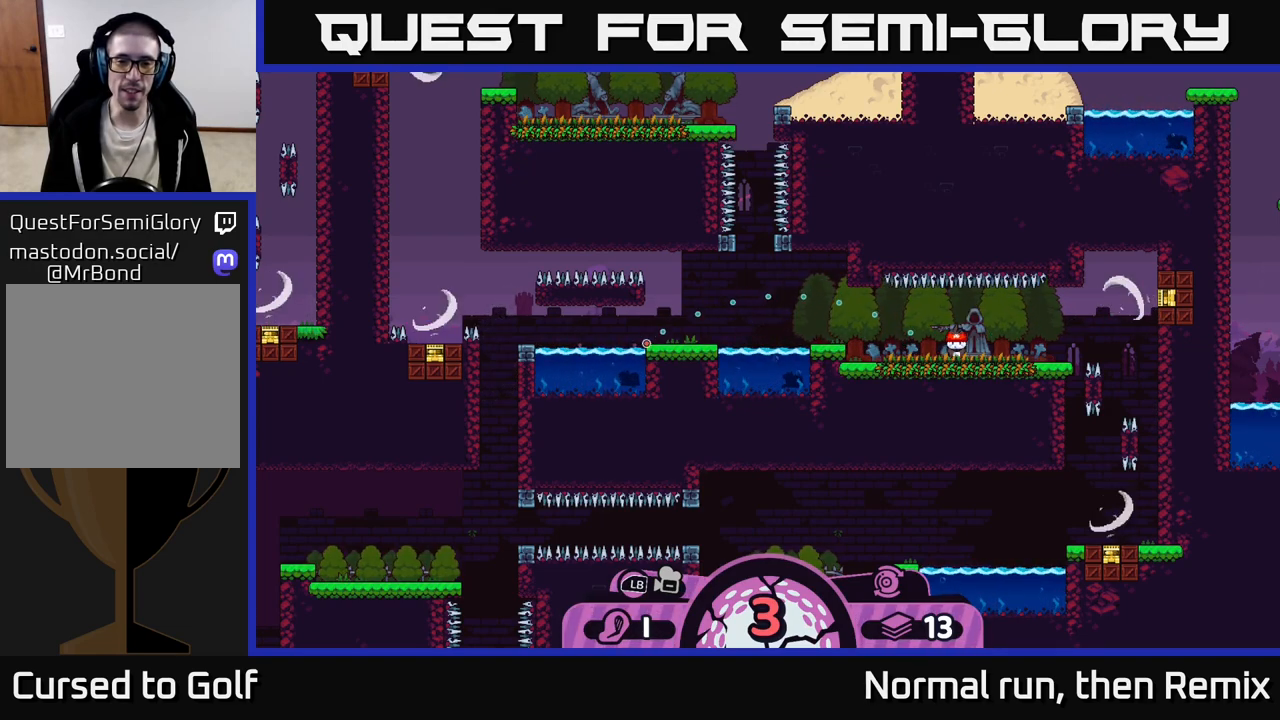
{"buttons": [], "left_stick": "center", "right_stick": "center", "events": [[100, "B", "down"], [200, "B", "up"], [417, "A", "down"], [500, "A", "up"]]}
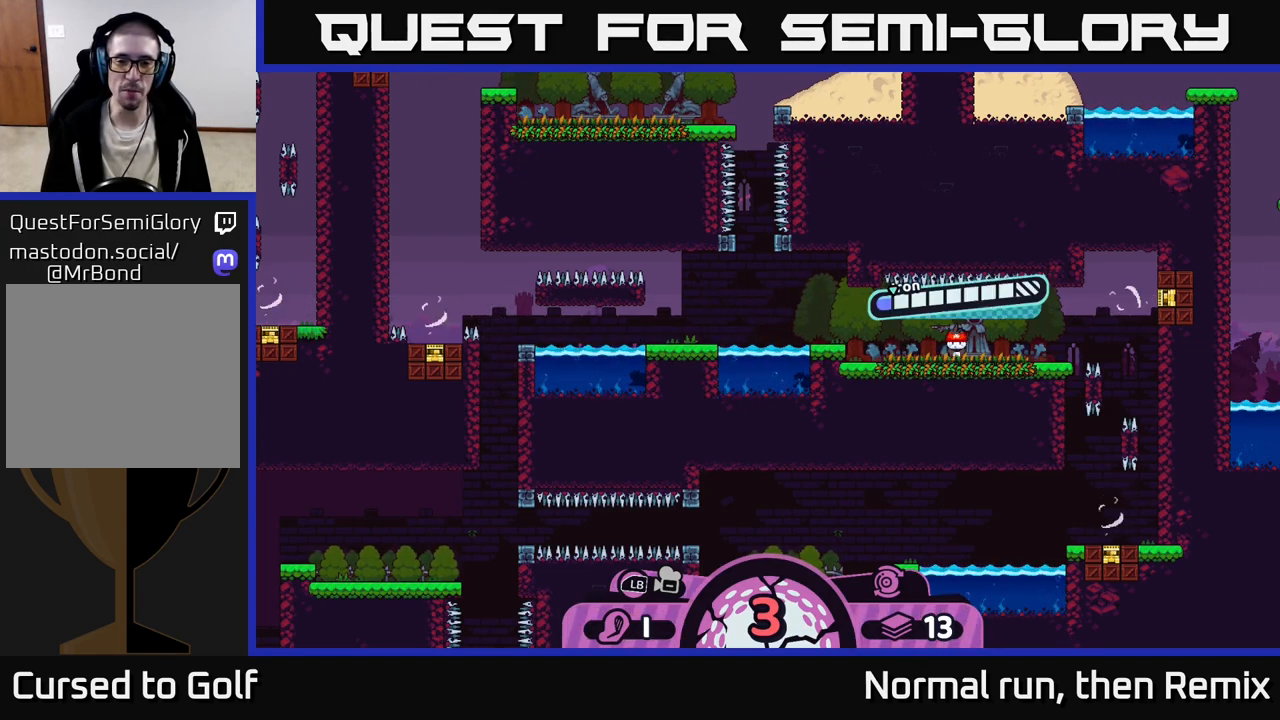
{"buttons": [], "left_stick": "center", "right_stick": "center", "events": [[267, "A", "down"], [350, "A", "up"]]}
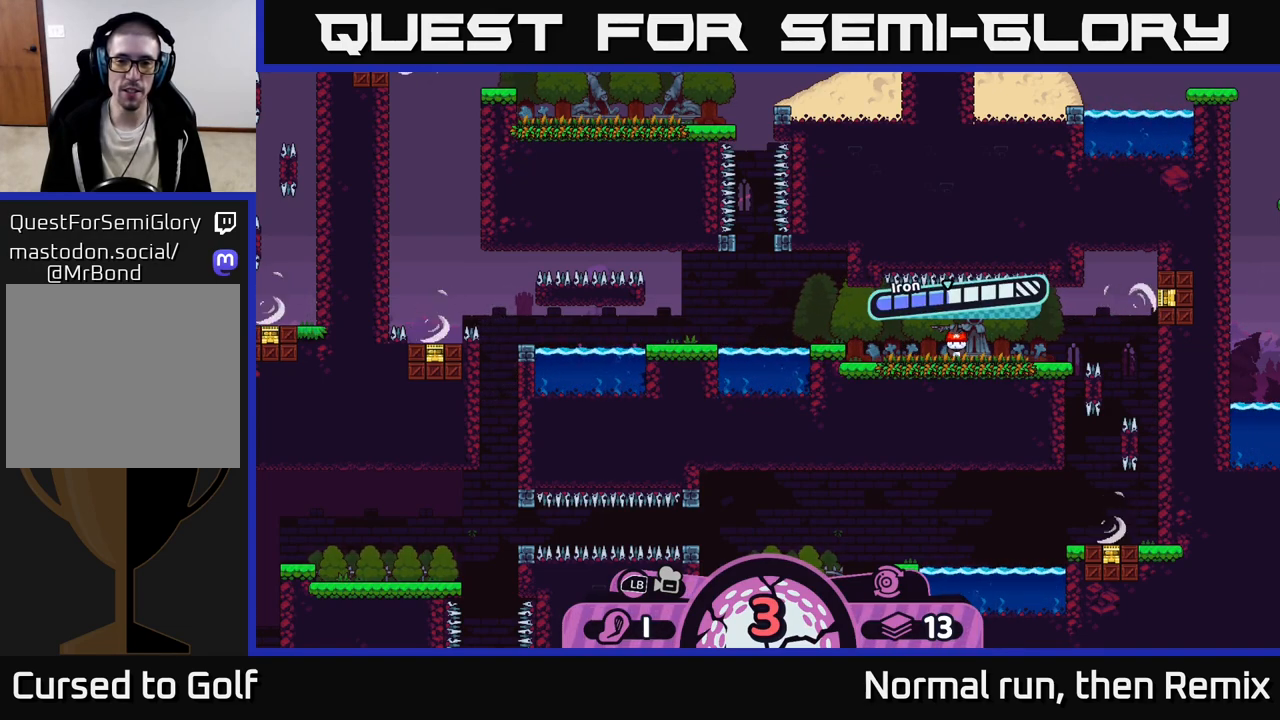
{"buttons": [], "left_stick": "center", "right_stick": "center", "events": [[83, "left_stick", "right"], [283, "left_stick", "center"]]}
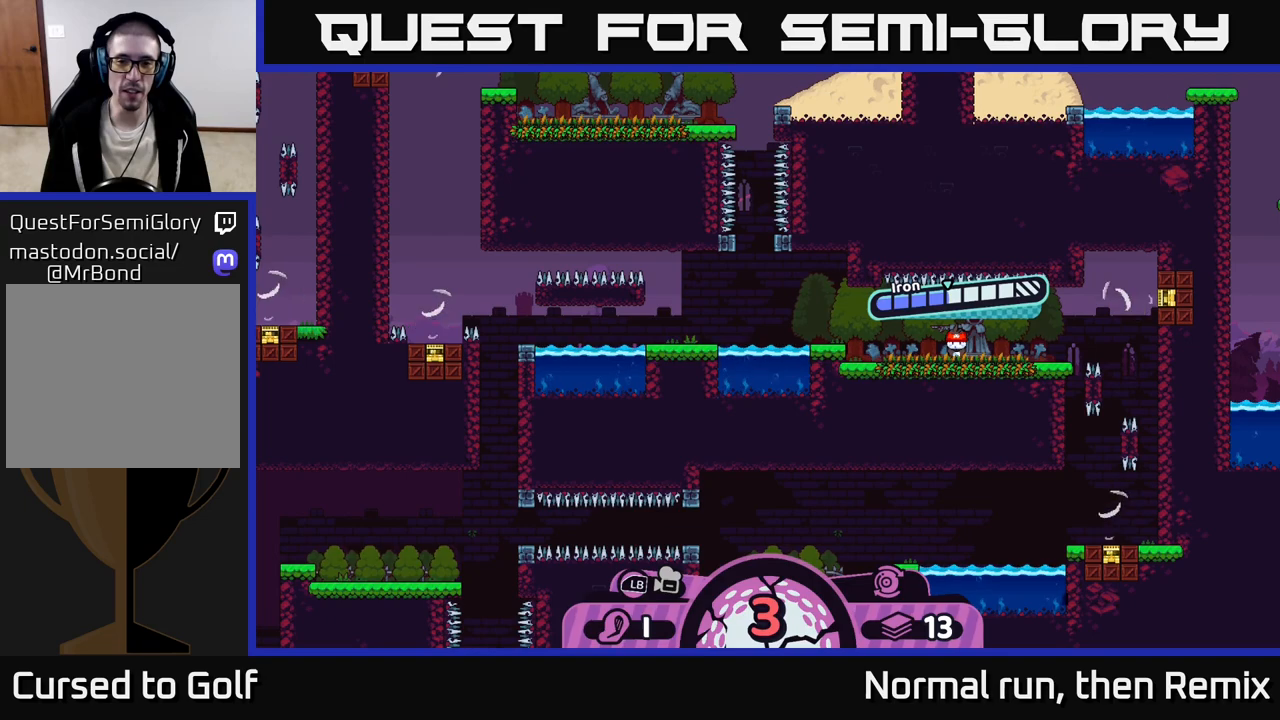
{"buttons": [], "left_stick": "center", "right_stick": "center", "events": []}
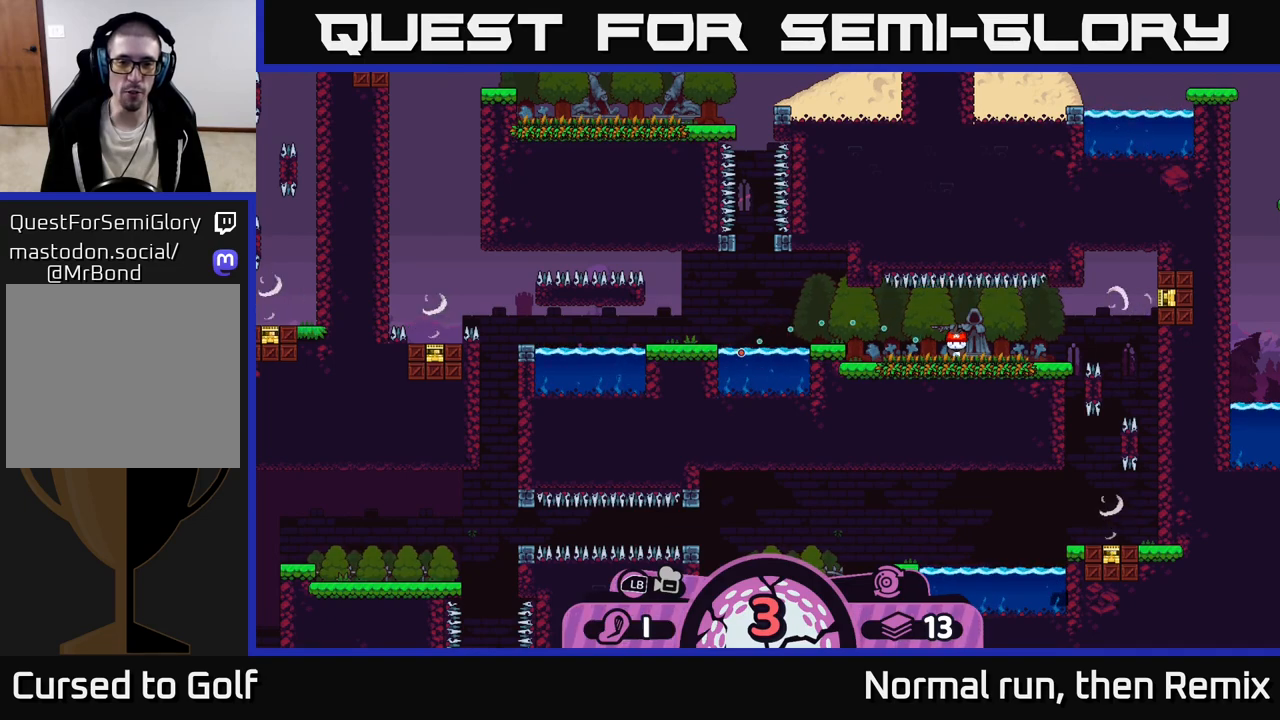
{"buttons": [], "left_stick": "center", "right_stick": "center", "events": []}
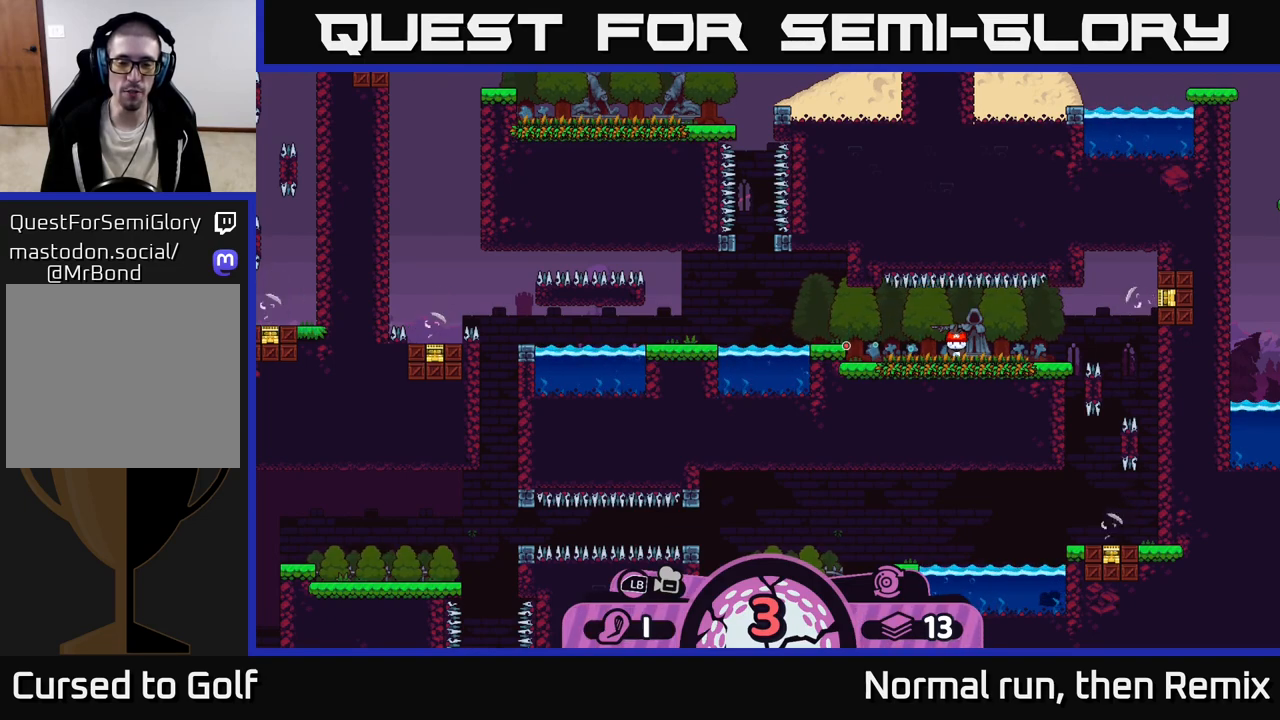
{"buttons": [], "left_stick": "center", "right_stick": "center", "events": []}
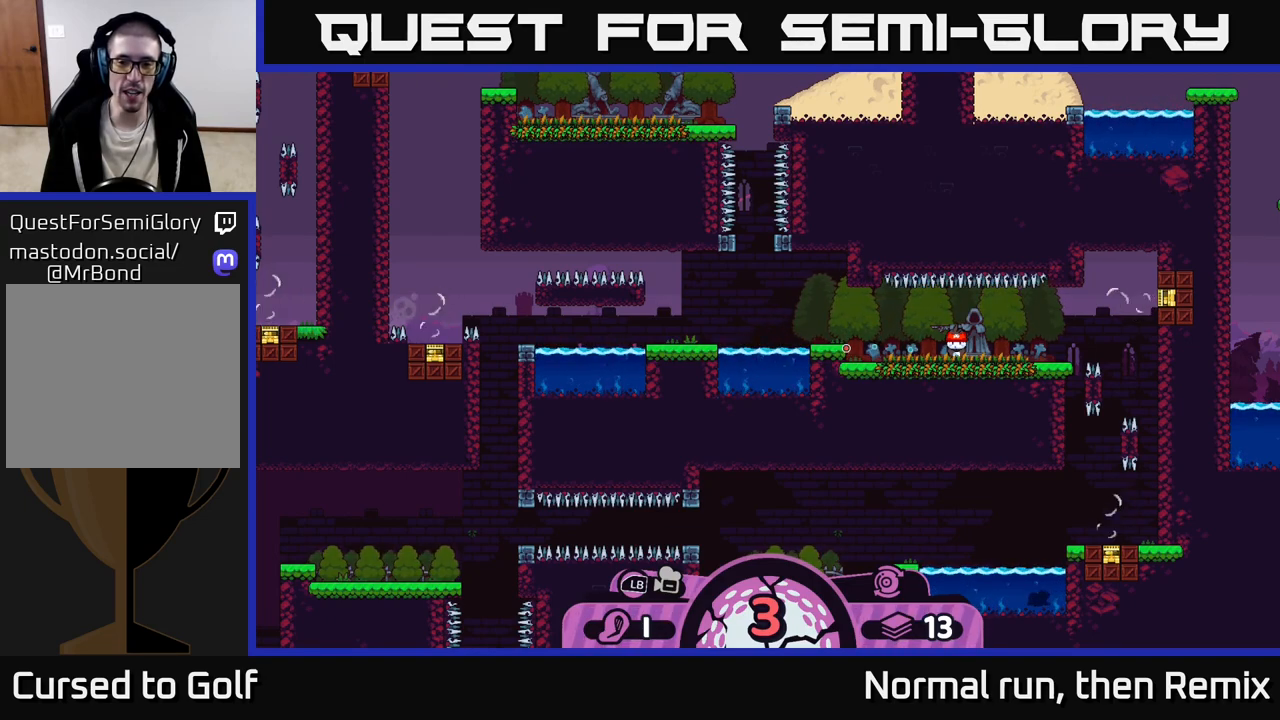
{"buttons": [], "left_stick": "center", "right_stick": "center", "events": []}
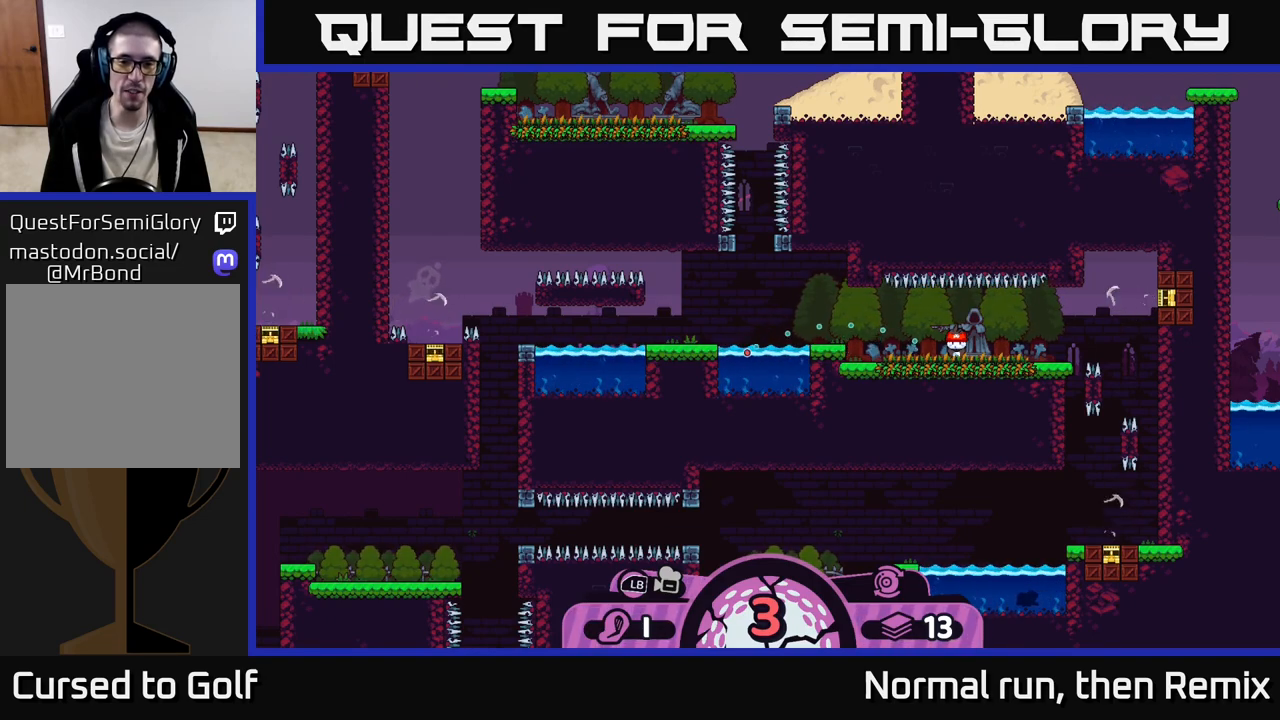
{"buttons": ["B"], "left_stick": "center", "right_stick": "center", "events": [[483, "B", "down"]]}
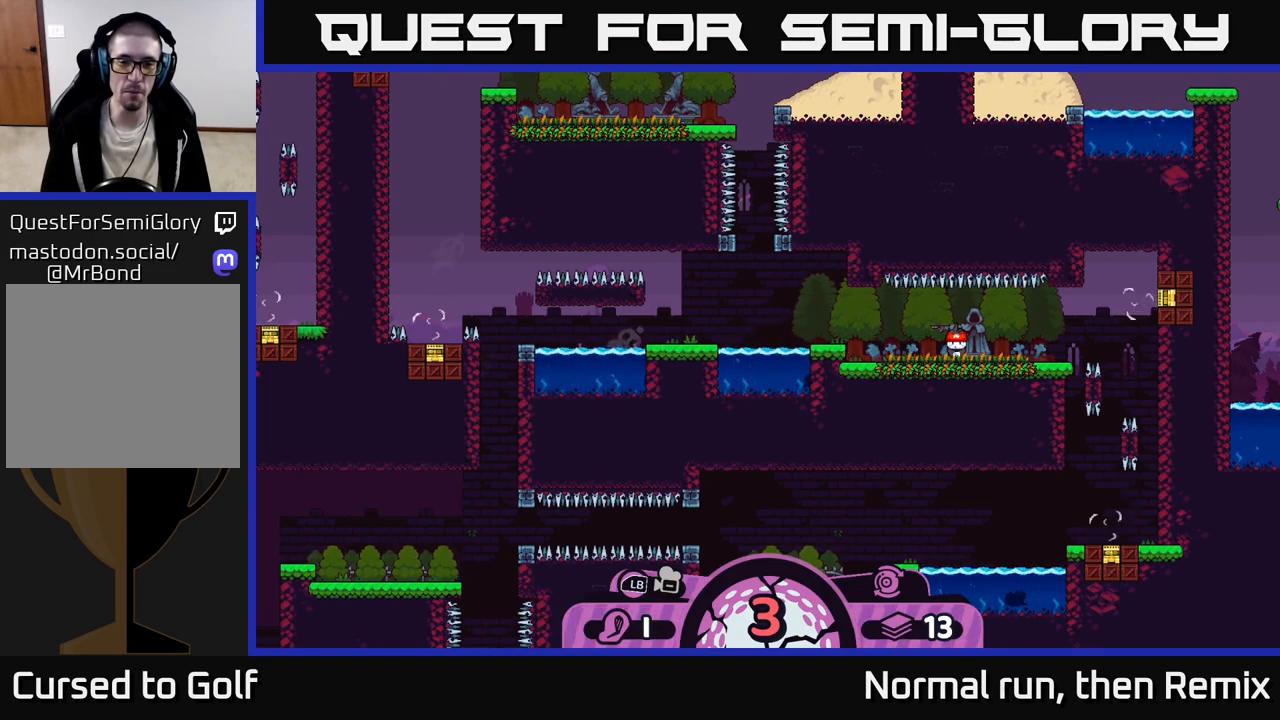
{"buttons": [], "left_stick": "center", "right_stick": "center", "events": [[100, "B", "up"], [400, "A", "down"], [500, "A", "up"]]}
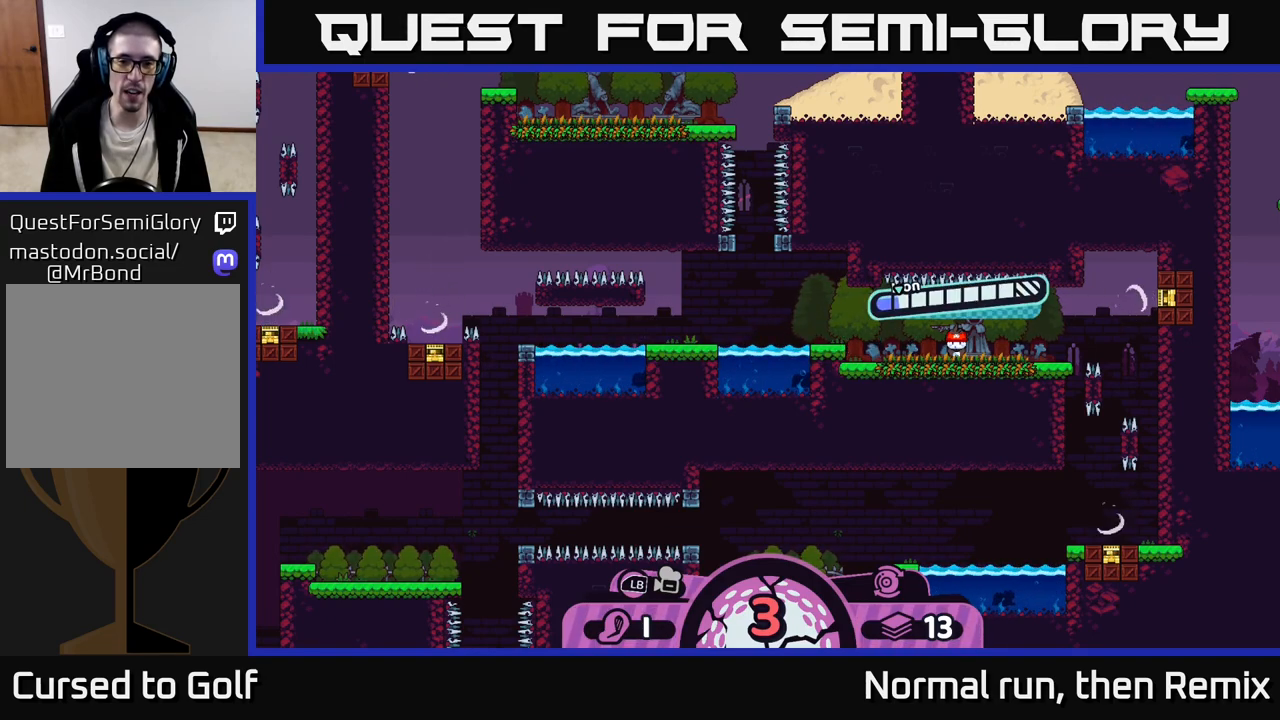
{"buttons": [], "left_stick": "center", "right_stick": "center", "events": [[333, "A", "down"], [433, "A", "up"]]}
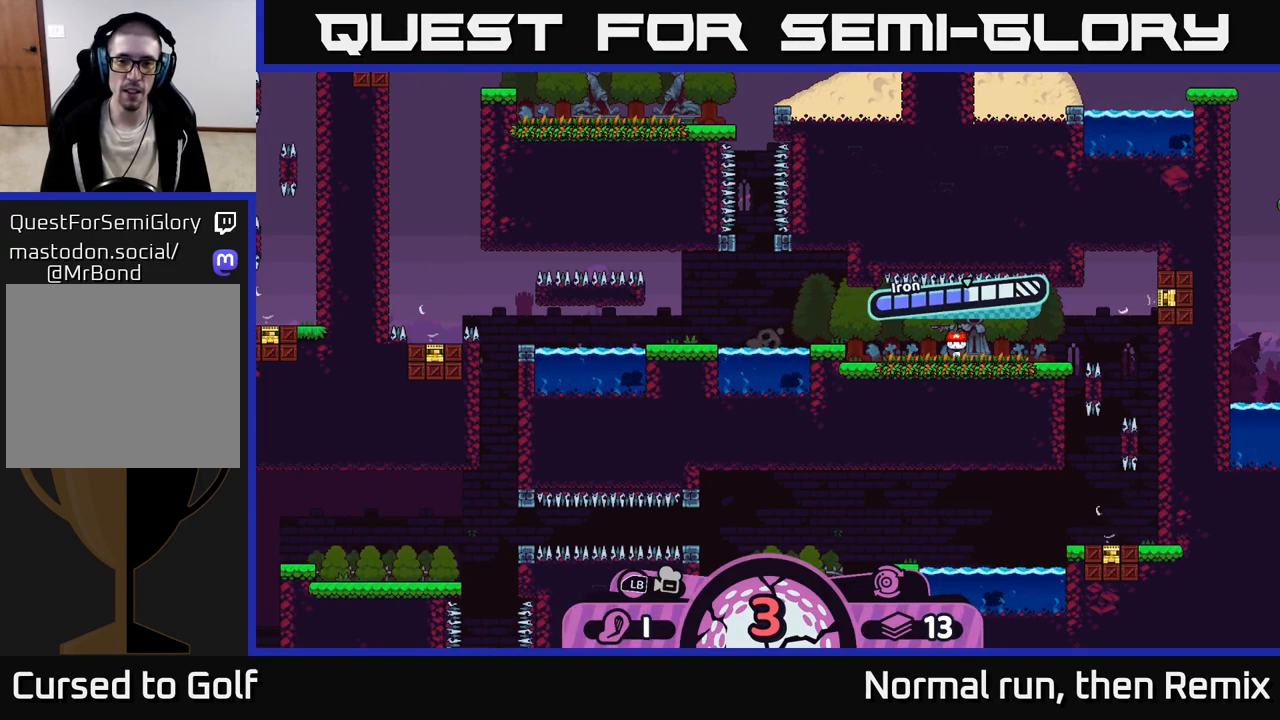
{"buttons": [], "left_stick": "center", "right_stick": "center", "events": []}
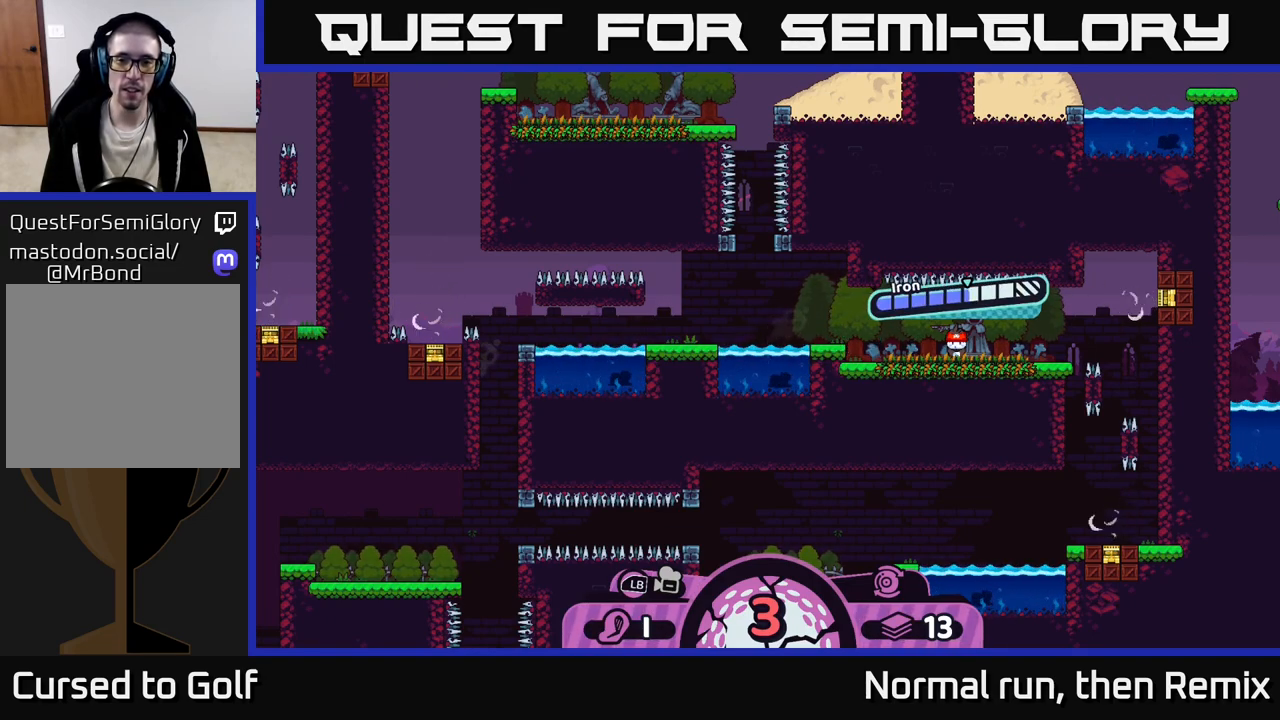
{"buttons": [], "left_stick": "center", "right_stick": "center", "events": [[83, "B", "down"], [167, "B", "up"]]}
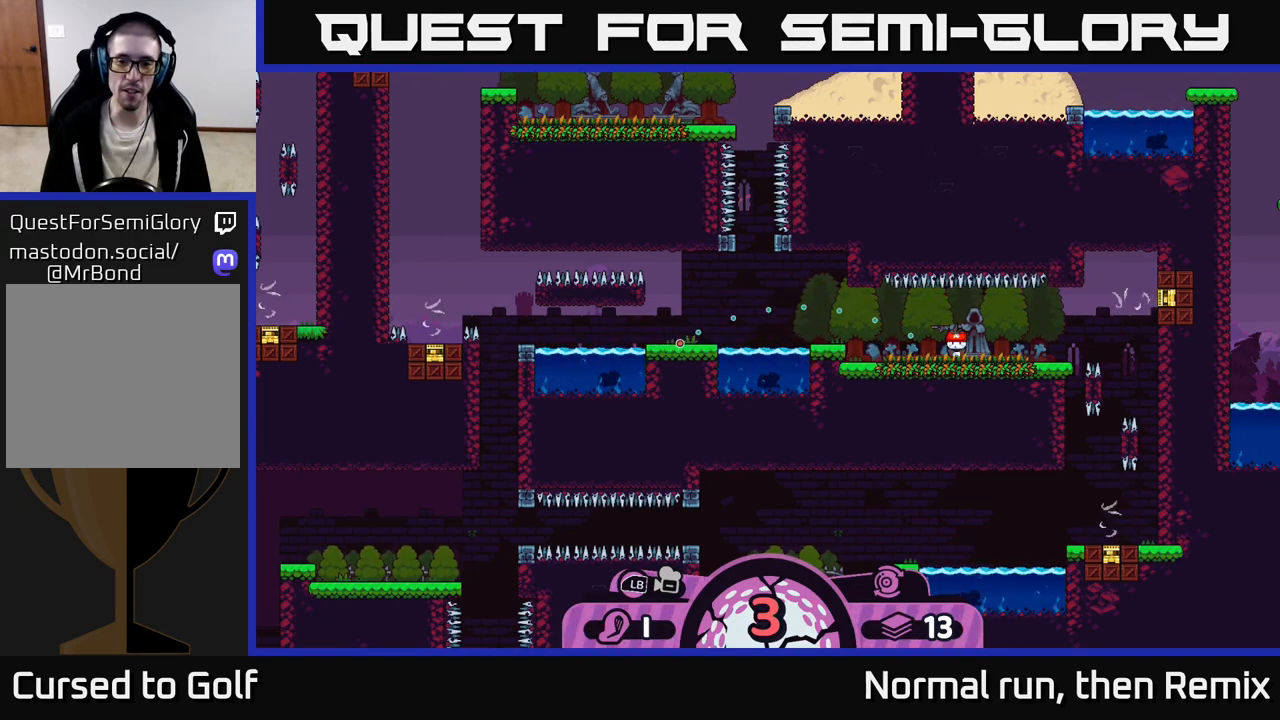
{"buttons": [], "left_stick": "center", "right_stick": "center", "events": [[267, "B", "down"], [350, "B", "up"]]}